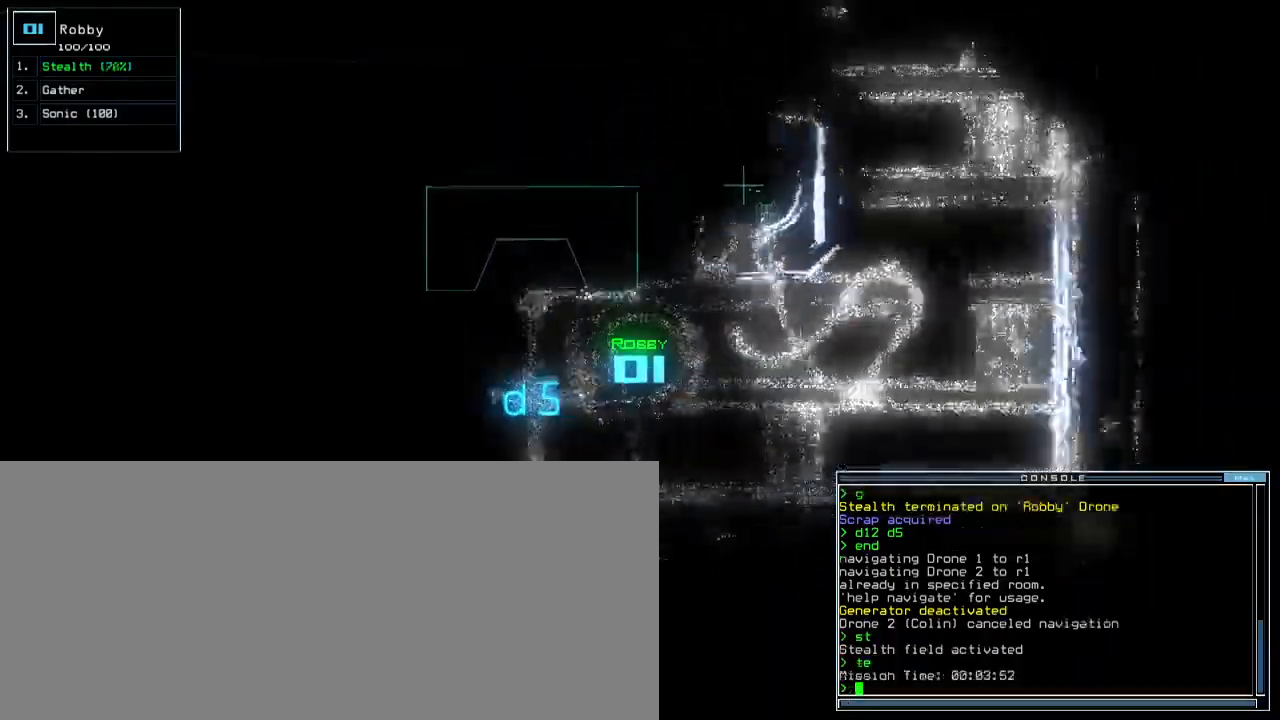
Gameplay with keyboard; each line is a JSON object with the keys held at the frame after it. "events" lists presses ("down") and releases ("up") of ".", "0", "1", "2", "3", "4", "5", "6", "7", "8", "9", "a", "b", "backspace", "c", "caps_lock", "comma", "ctrl_l", "ctrl_r", "d", "down", "e", "equals", "escape", "f", "f8", "g", "h", "i", "j", "k", "l", "left", "m", "minus", "n", "o", "p", "q", "quote", "r", "return", "right", "s", "semicolon", "shift_l", "shift_r", "space", "t", "tab", "tilde", "u", "up", "v", "w", "x", "y" and "z" between this image and that frame as [ms after this image, input, new state], when the widget could be followed in between. No other keys are recorded. Mouse input is not recorded.
{"keys": ["left", "up"], "events": [[233, "left", "down"], [350, "left", "up"], [433, "left", "down"]]}
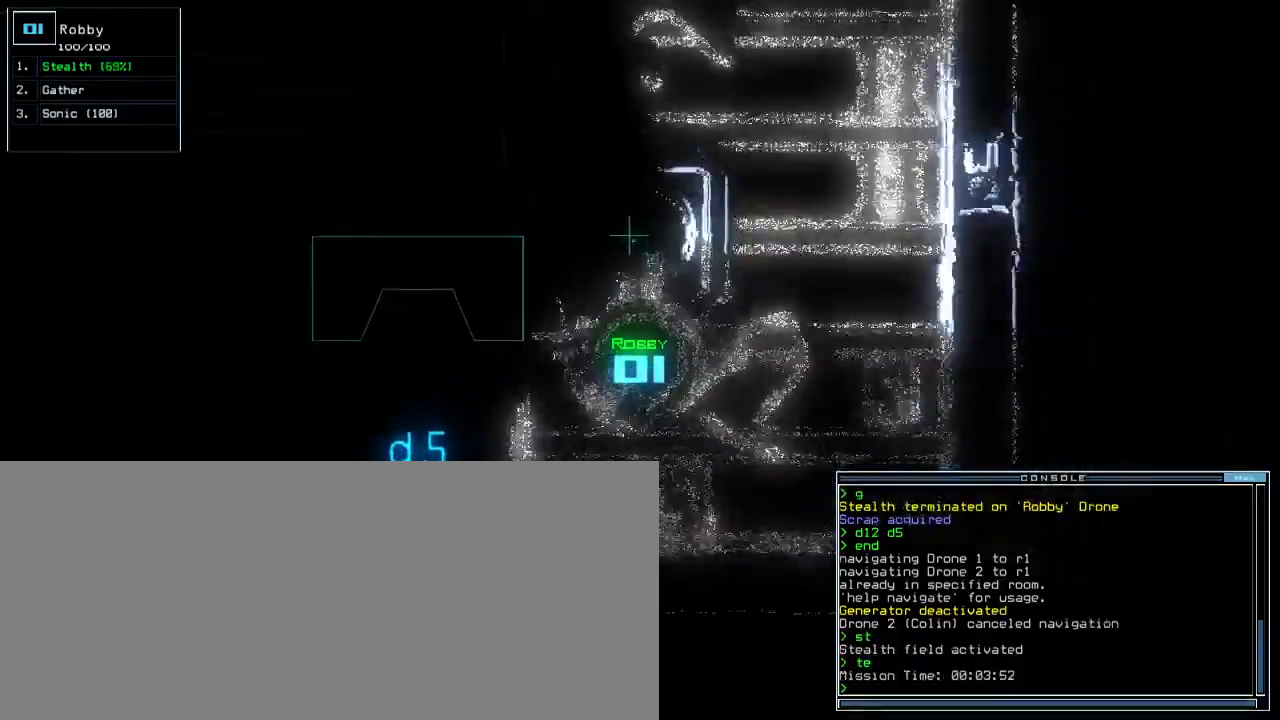
{"keys": ["up"], "events": [[83, "left", "up"], [217, "left", "down"], [267, "left", "up"], [417, "p", "down"], [483, "p", "up"]]}
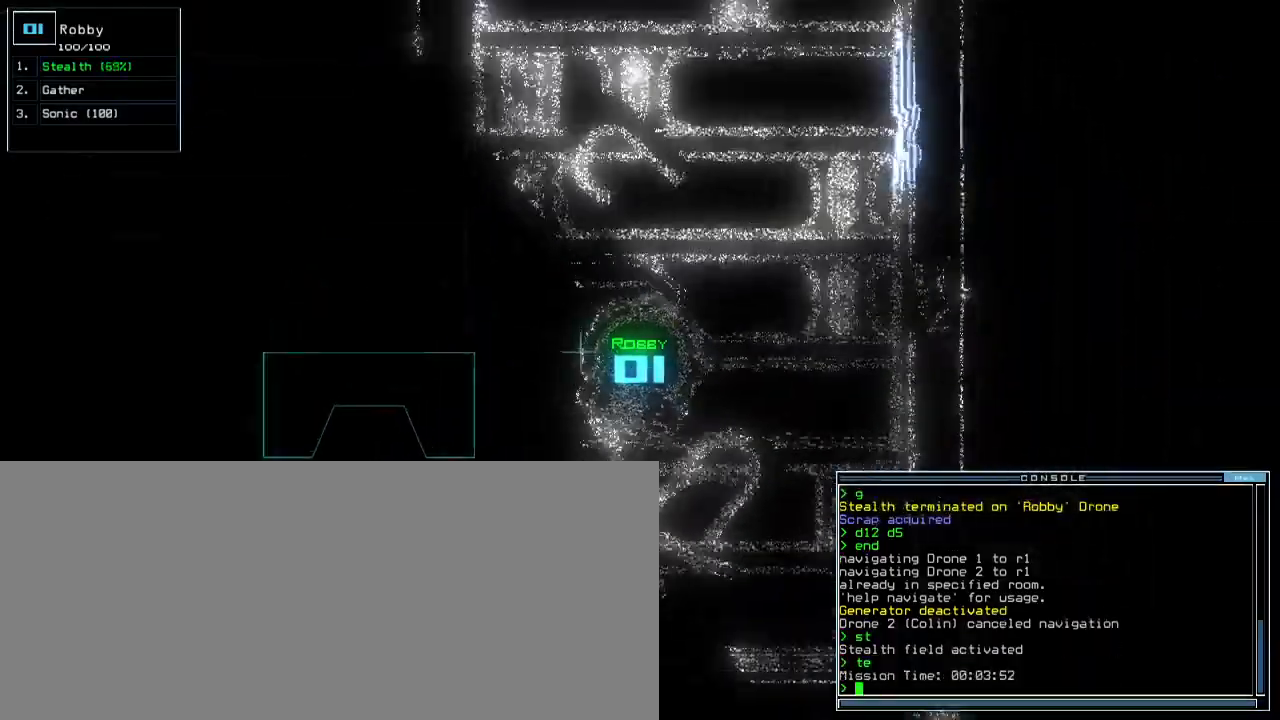
{"keys": ["up"], "events": []}
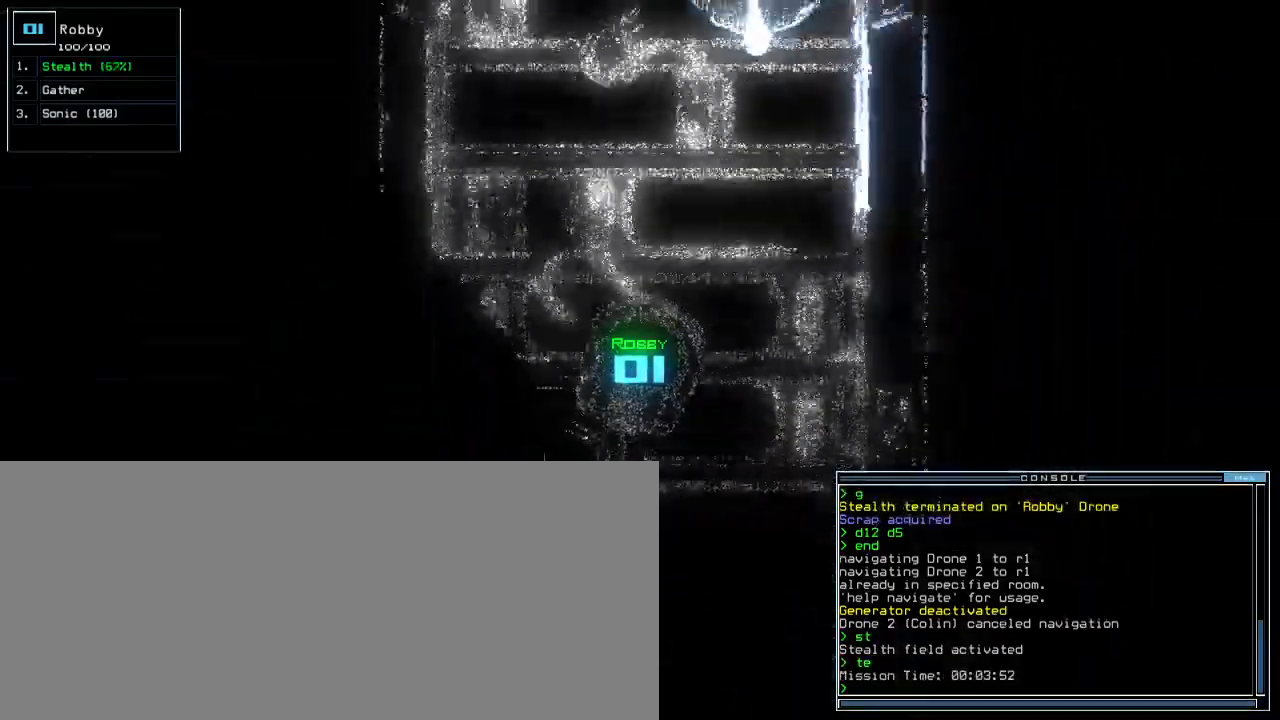
{"keys": ["up"], "events": []}
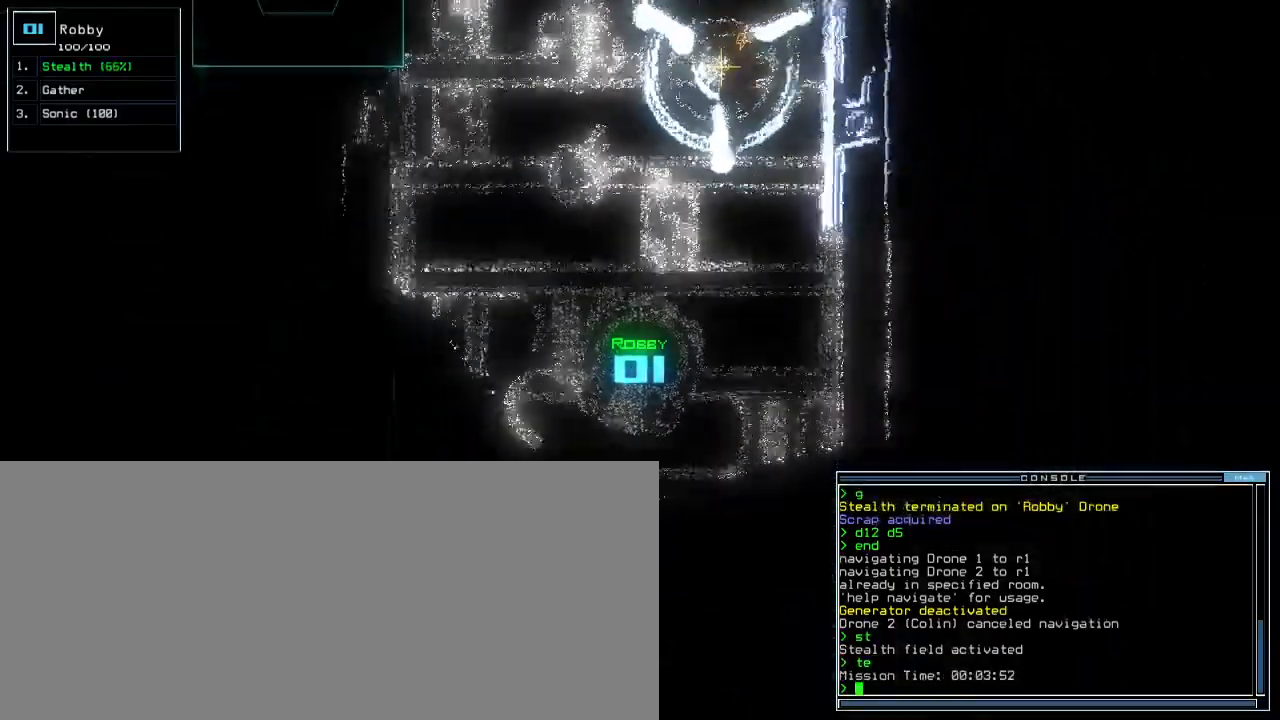
{"keys": ["up"], "events": [[233, "left", "down"], [283, "left", "up"]]}
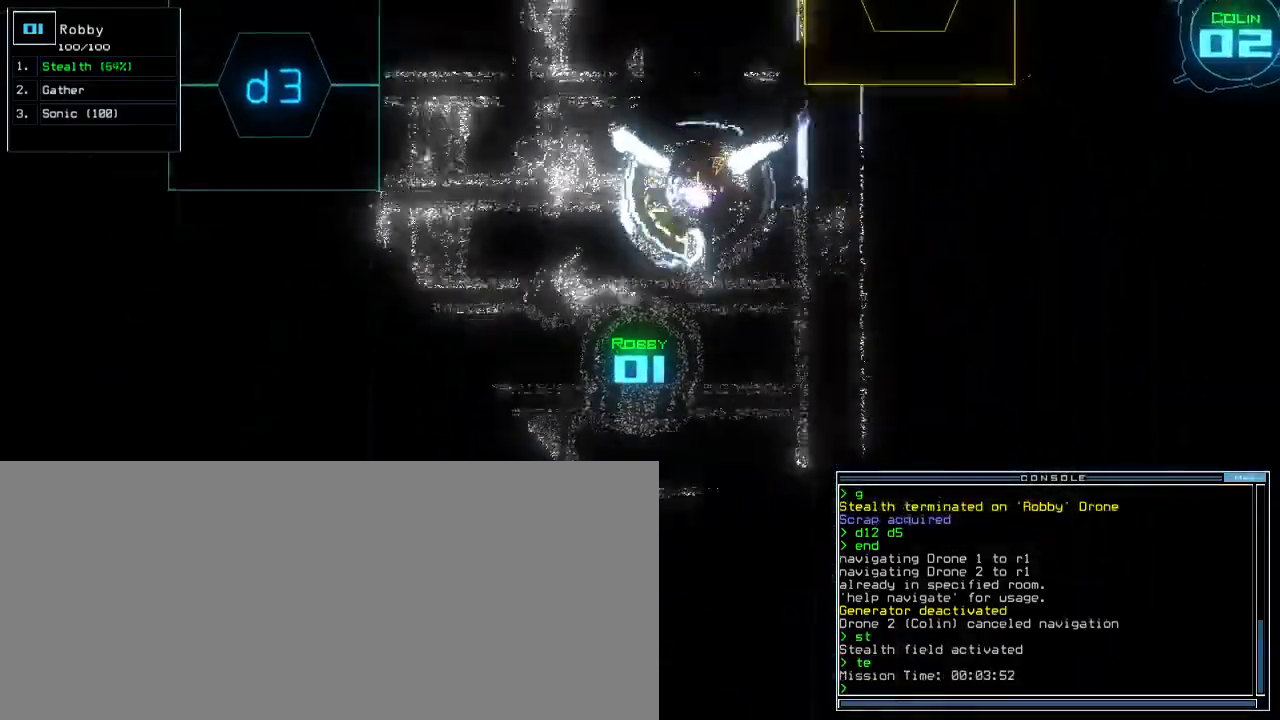
{"keys": ["up"], "events": [[433, "right", "down"], [483, "right", "up"]]}
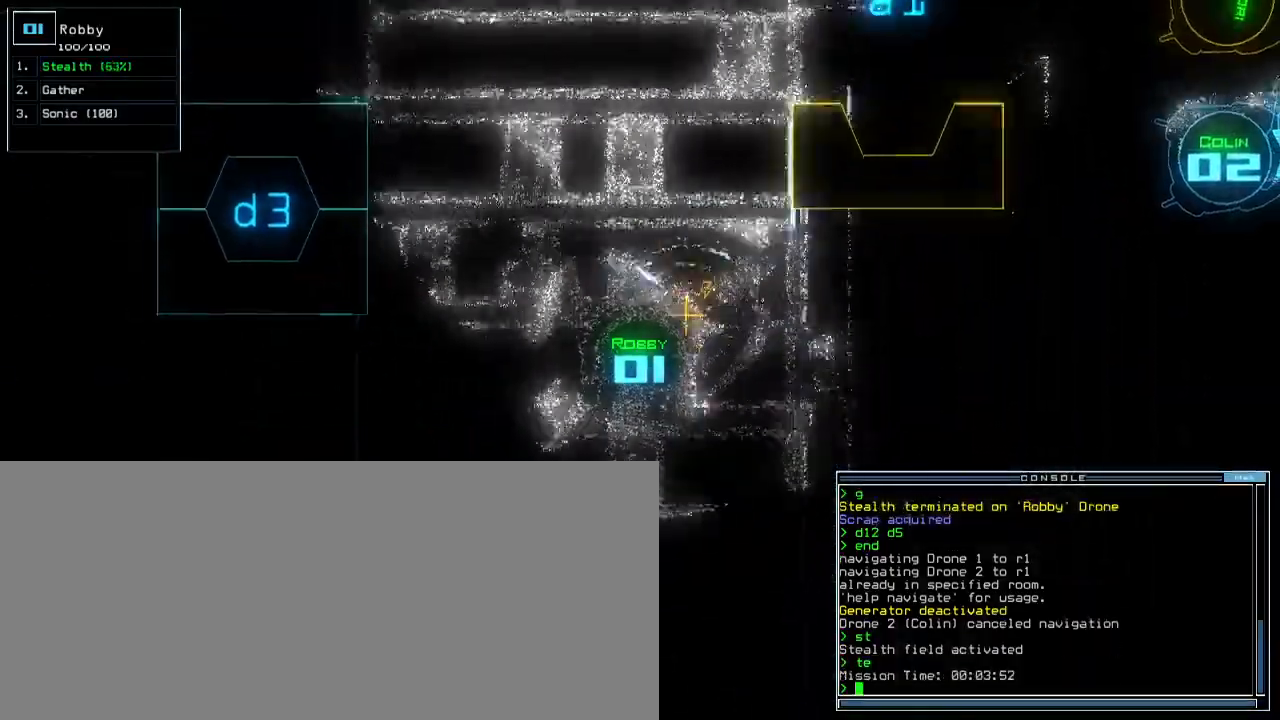
{"keys": ["up"], "events": []}
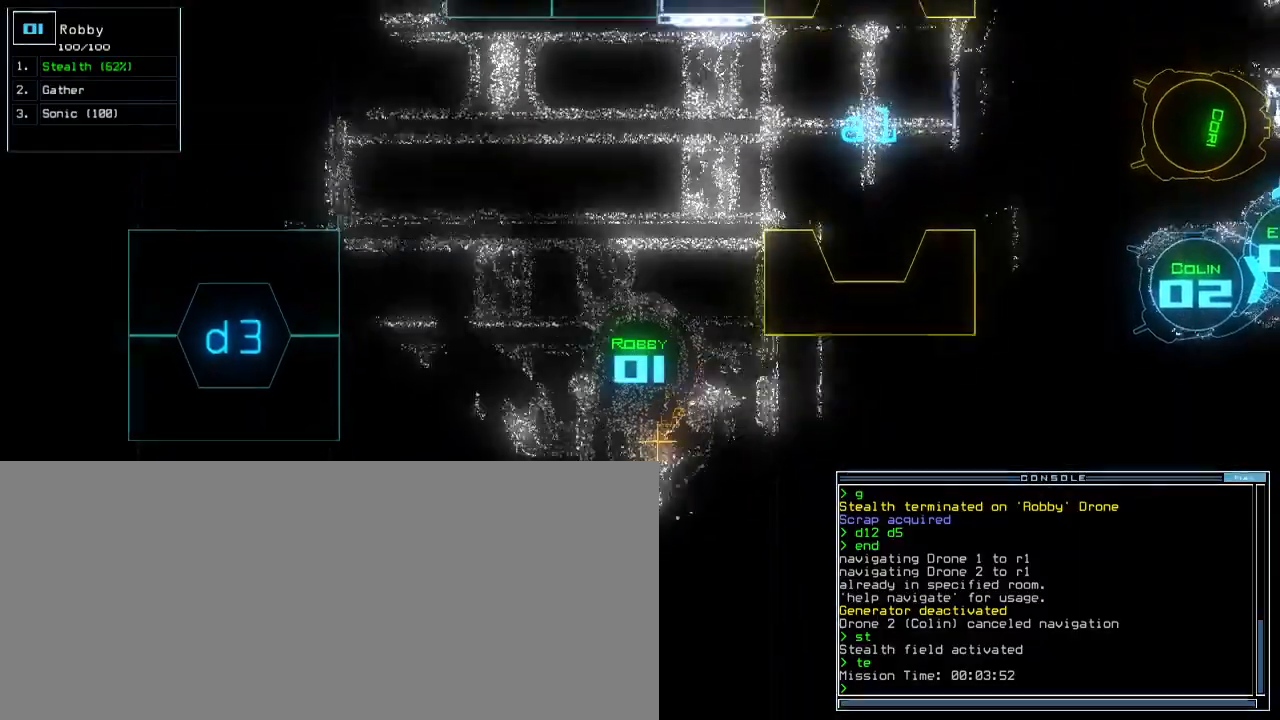
{"keys": ["right", "up"], "events": [[417, "right", "down"]]}
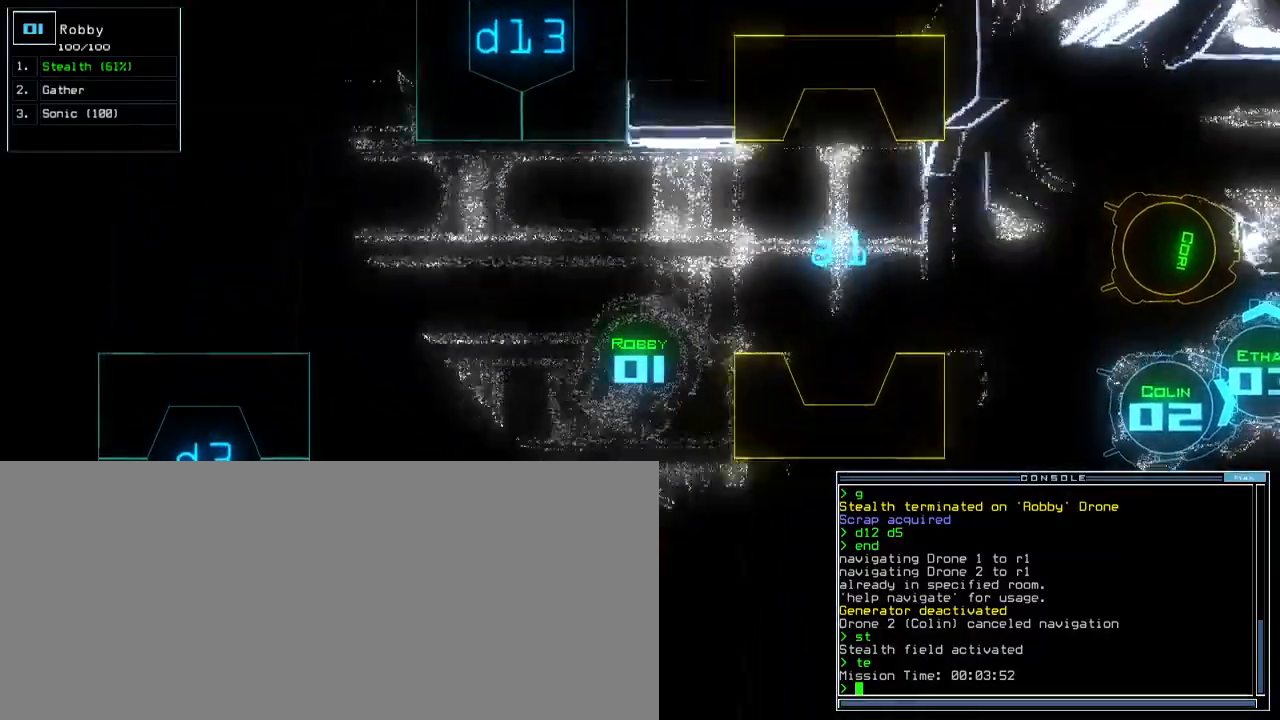
{"keys": ["right", "up", "w"], "events": [[33, "right", "up"], [250, "3", "down"], [300, "4", "down"], [300, "right", "down"], [317, "3", "up"], [367, "4", "up"], [383, "w", "down"]]}
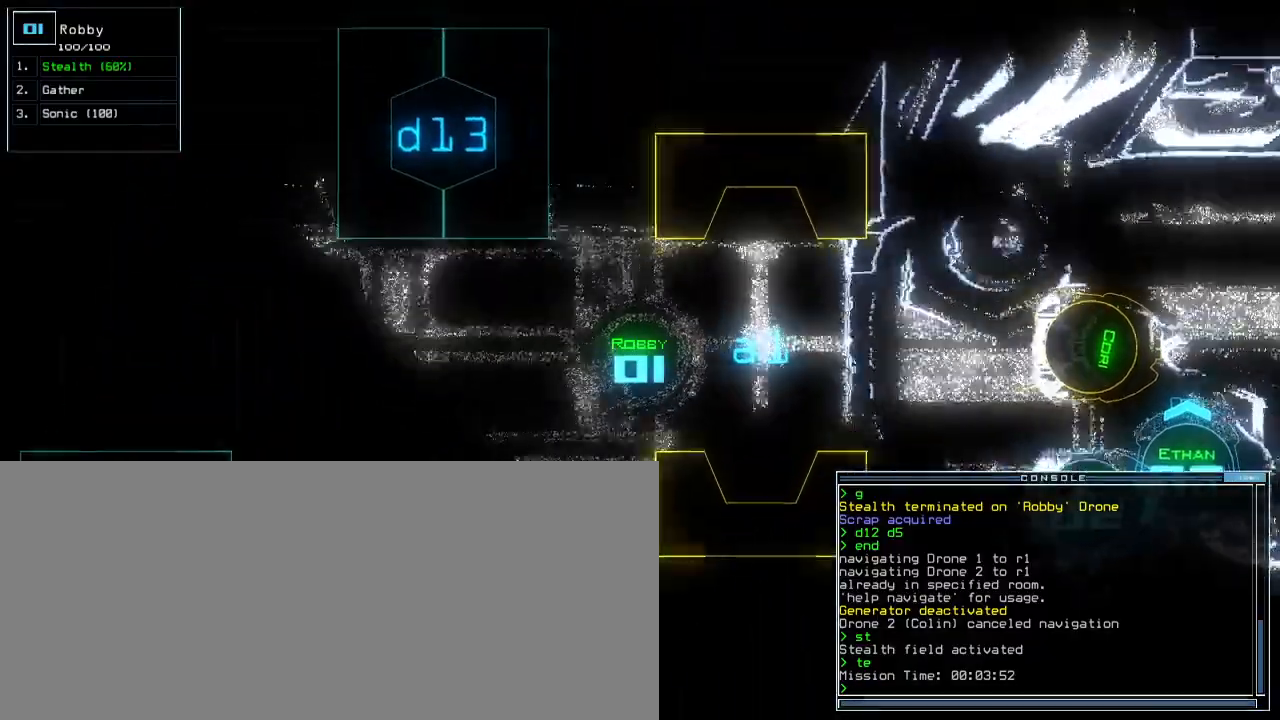
{"keys": ["up"]}
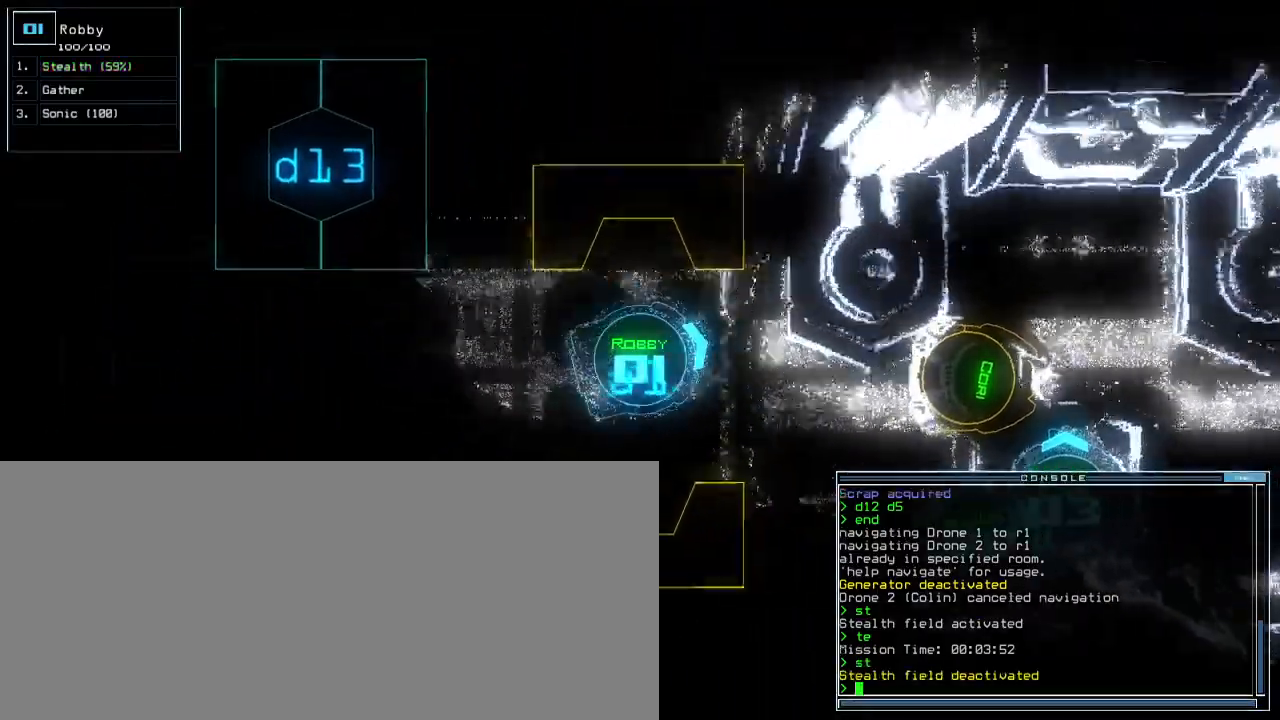
{"keys": ["up"], "events": [[117, "right", "down"], [250, "right", "up"], [367, "left", "down"], [467, "left", "up"]]}
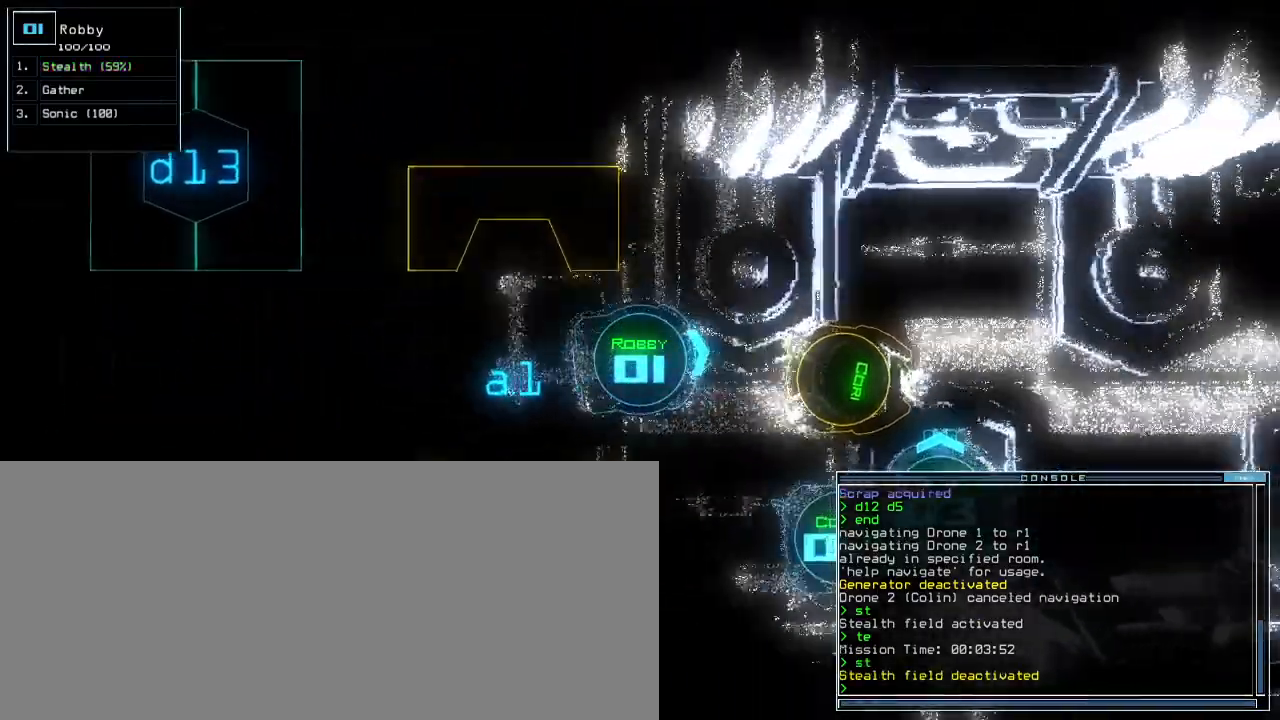
{"keys": [], "events": [[33, "left", "down"], [250, "r", "down"], [300, "a", "down"], [350, "left", "up"], [350, "r", "up"], [417, "return", "down"], [433, "a", "up"], [450, "up", "up"], [467, "return", "up"]]}
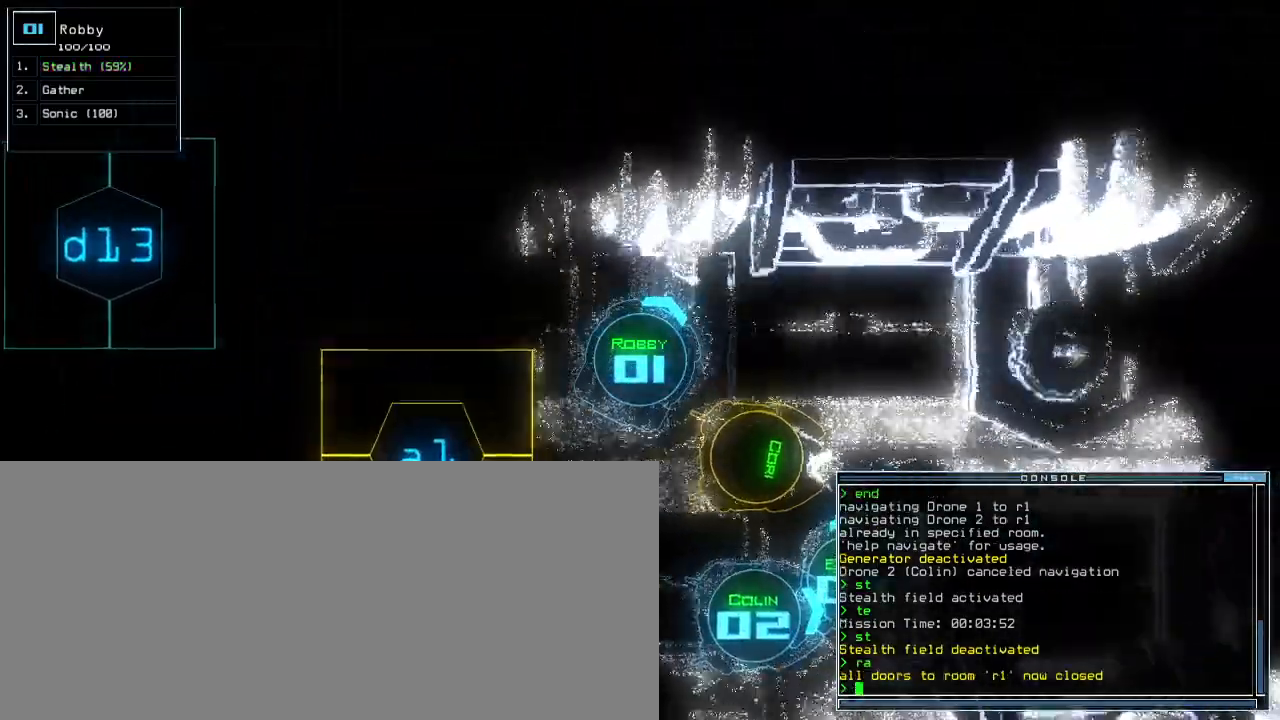
{"keys": ["left"], "events": [[33, "space", "down"], [100, "left", "down"], [100, "space", "up"]]}
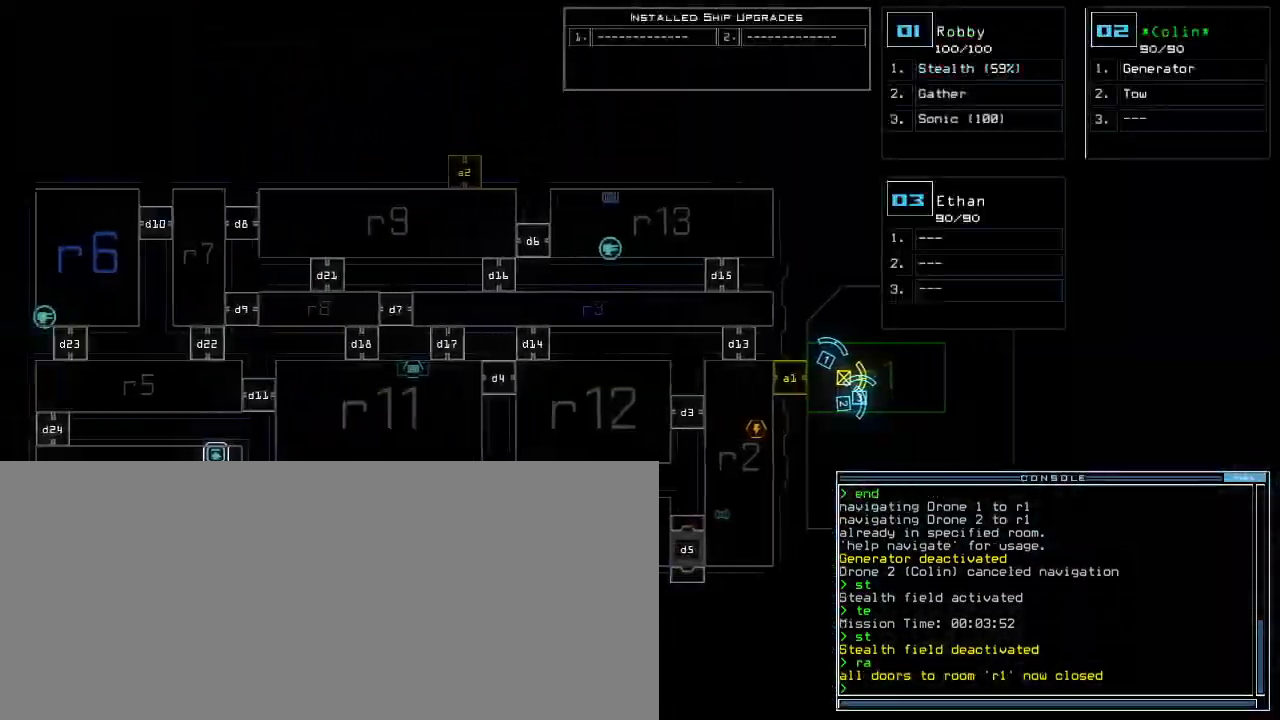
{"keys": [], "events": [[350, "left", "up"]]}
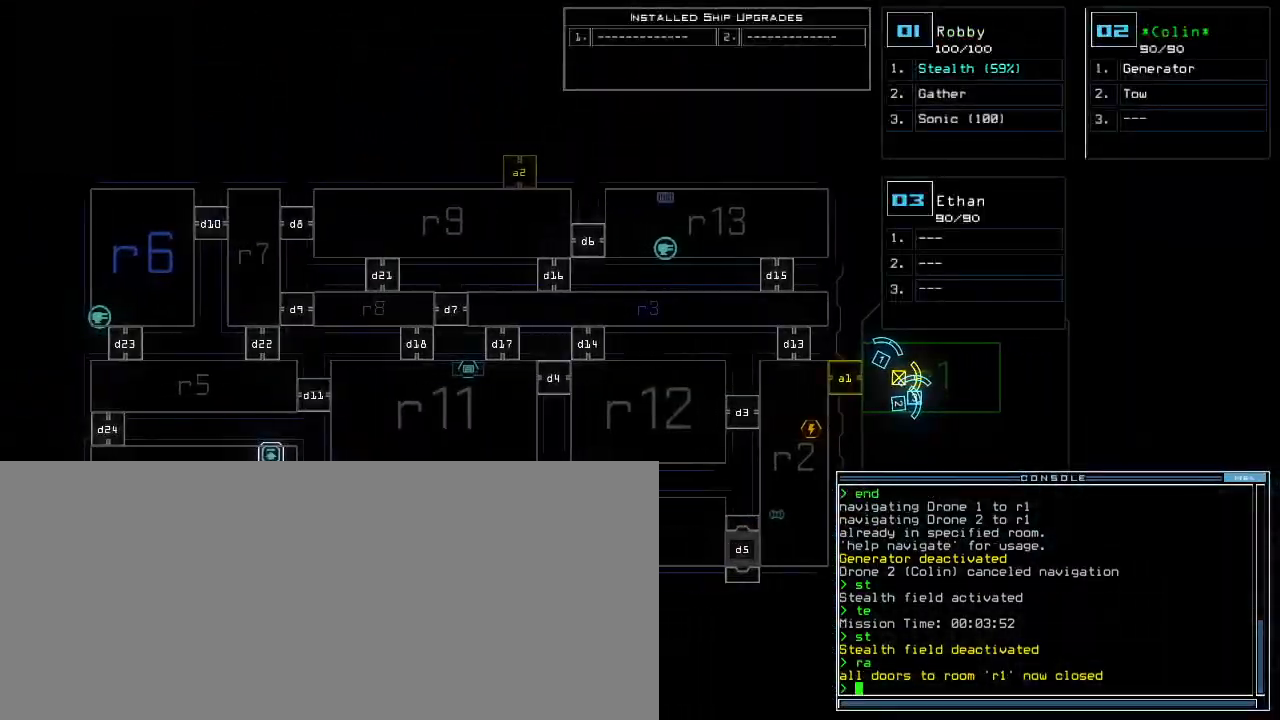
{"keys": [], "events": []}
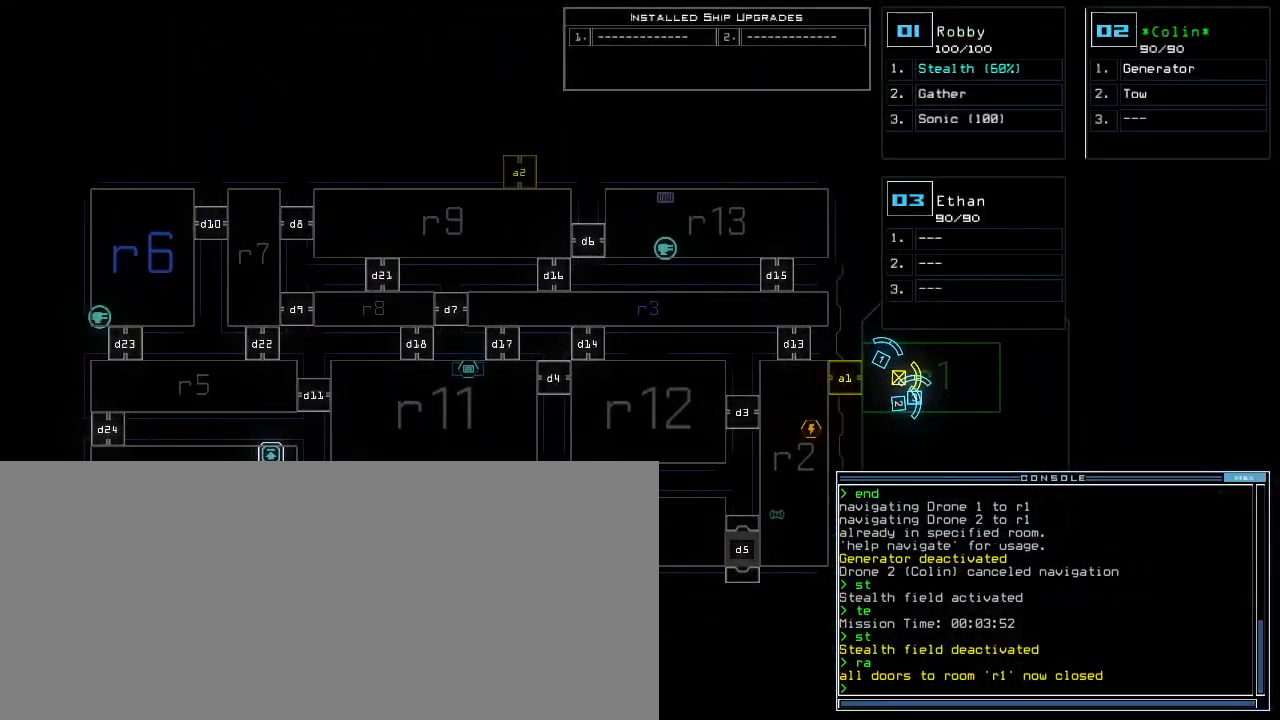
{"keys": [], "events": []}
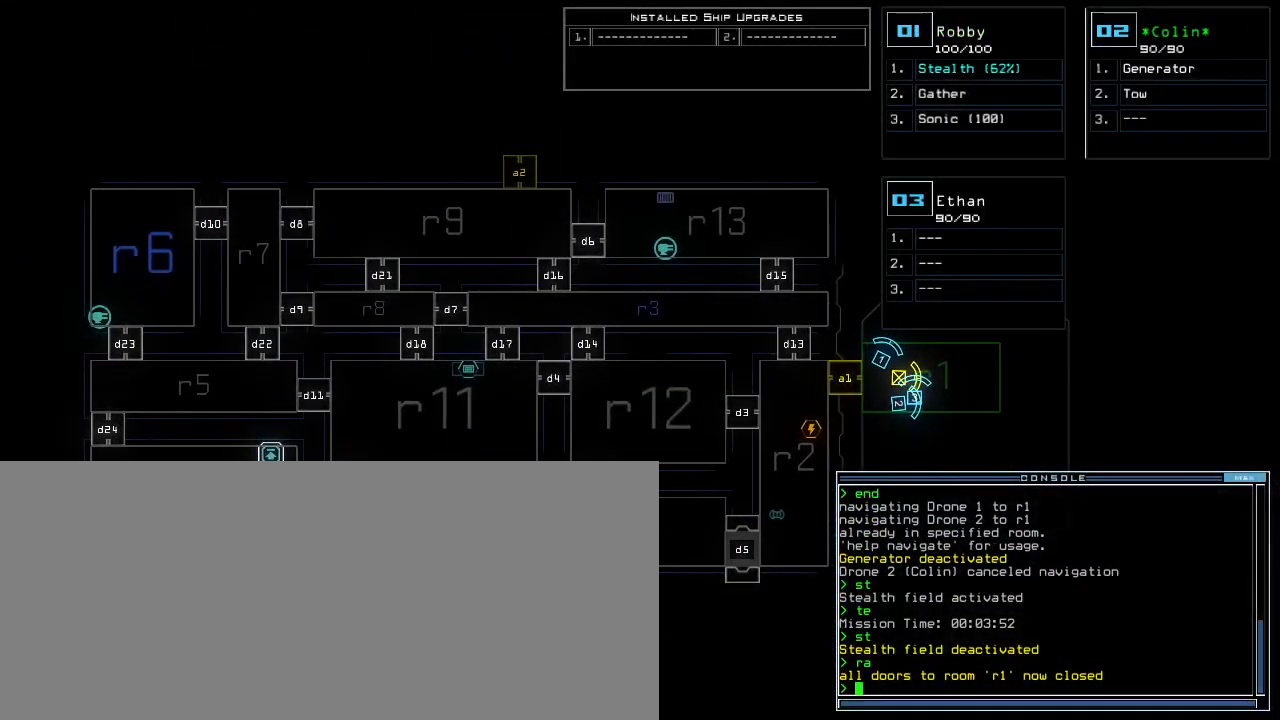
{"keys": [], "events": []}
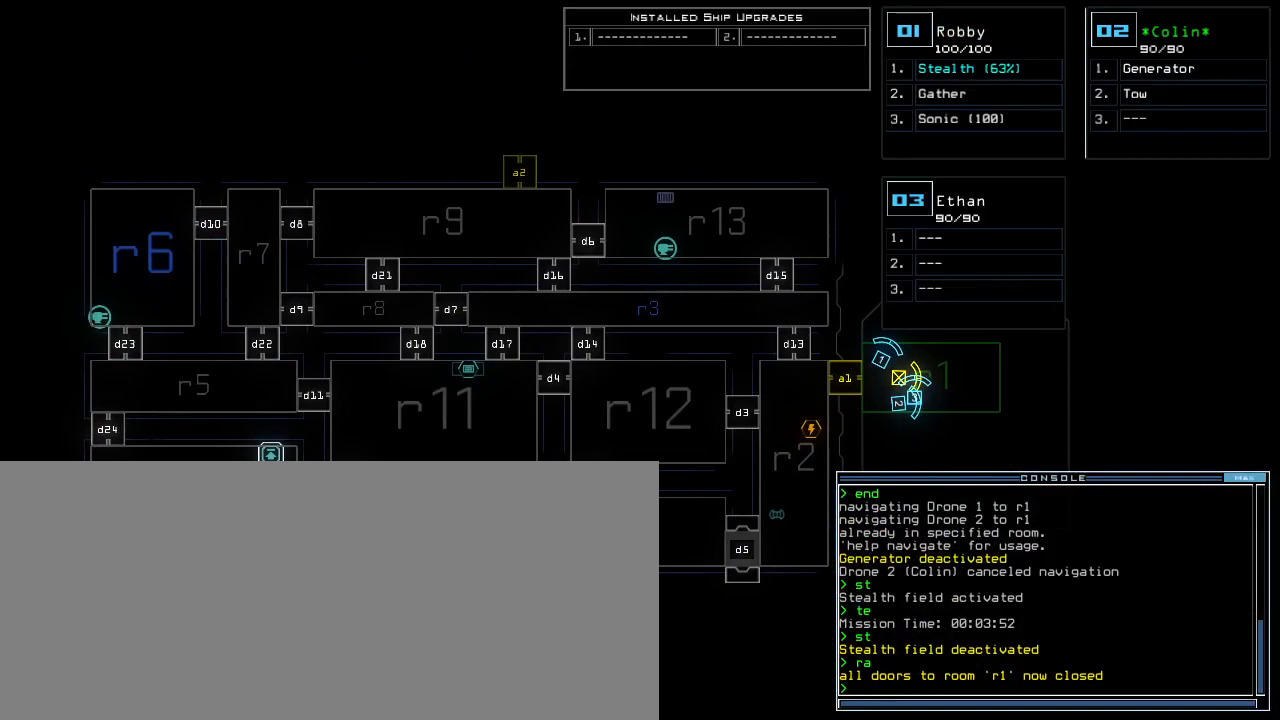
{"keys": [], "events": [[167, "f8", "down"], [217, "f8", "up"]]}
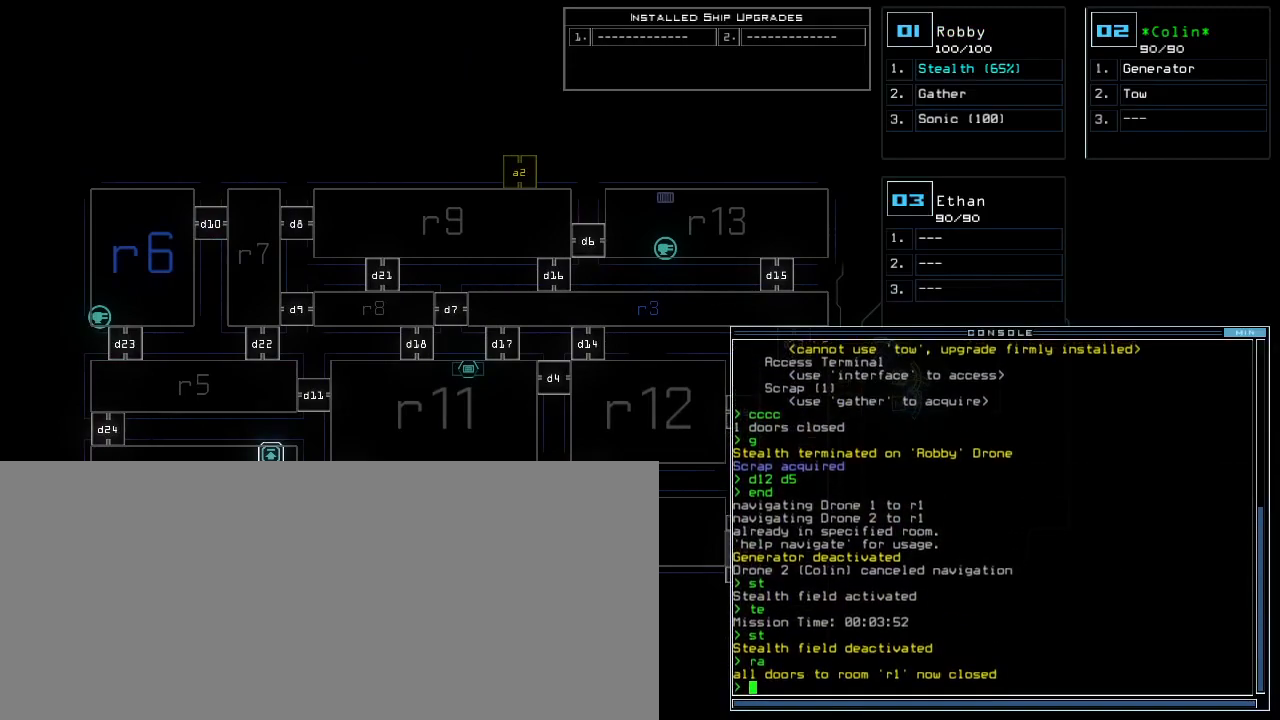
{"keys": [], "events": []}
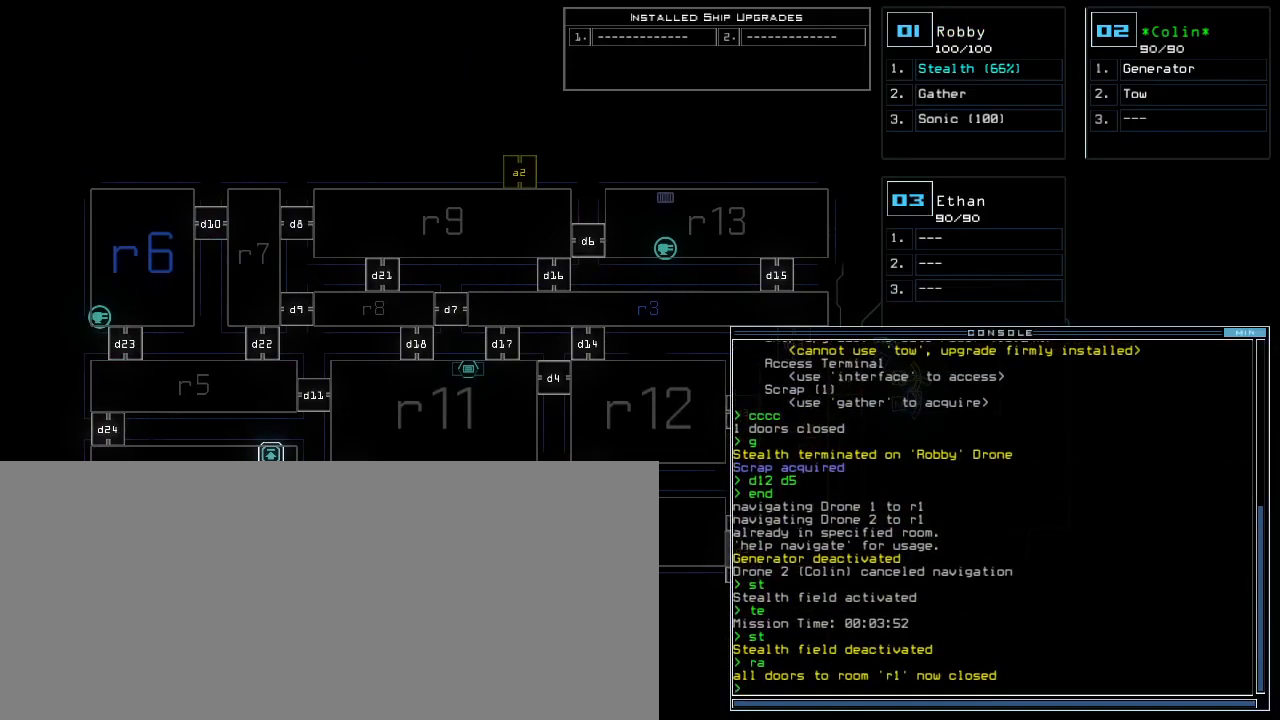
{"keys": [], "events": []}
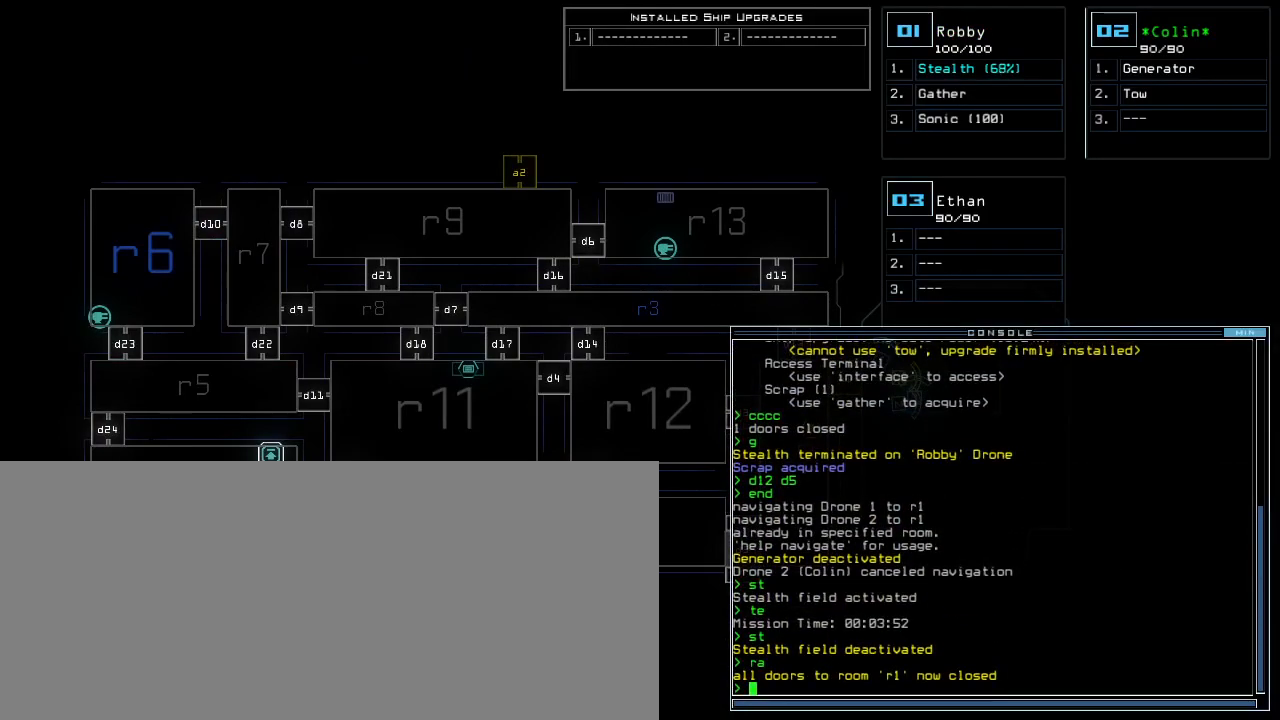
{"keys": [], "events": []}
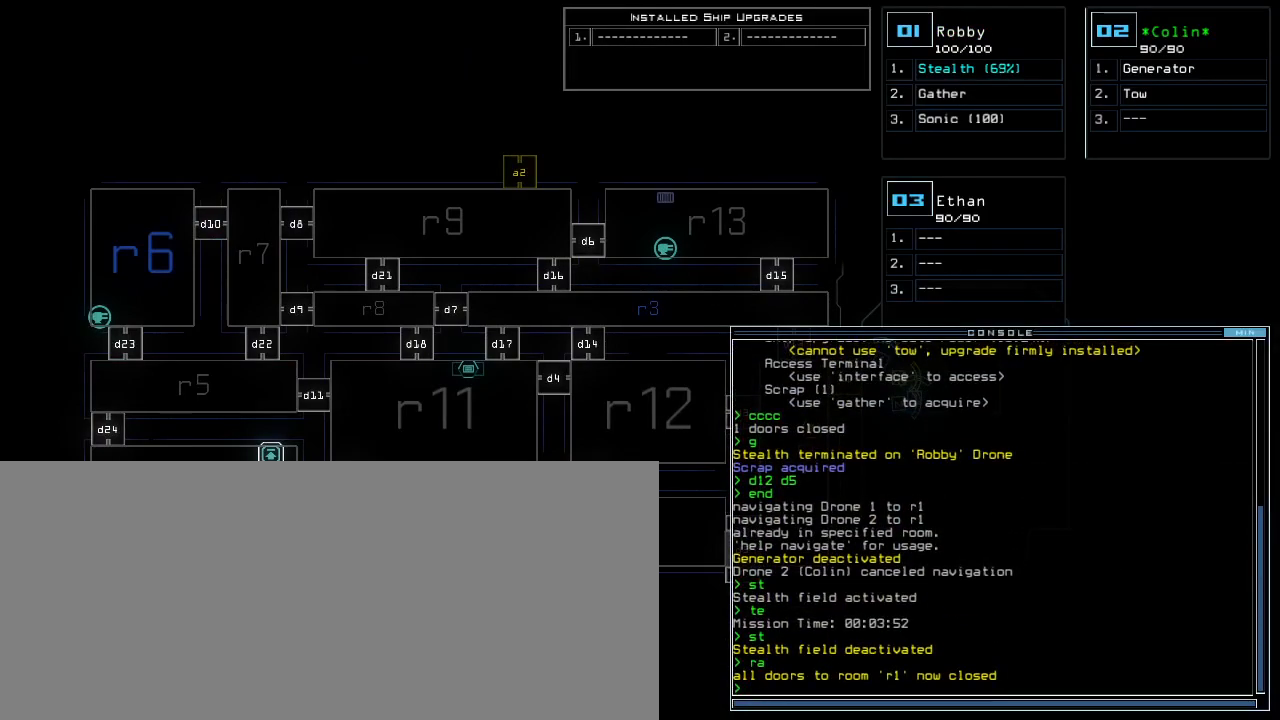
{"keys": [], "events": []}
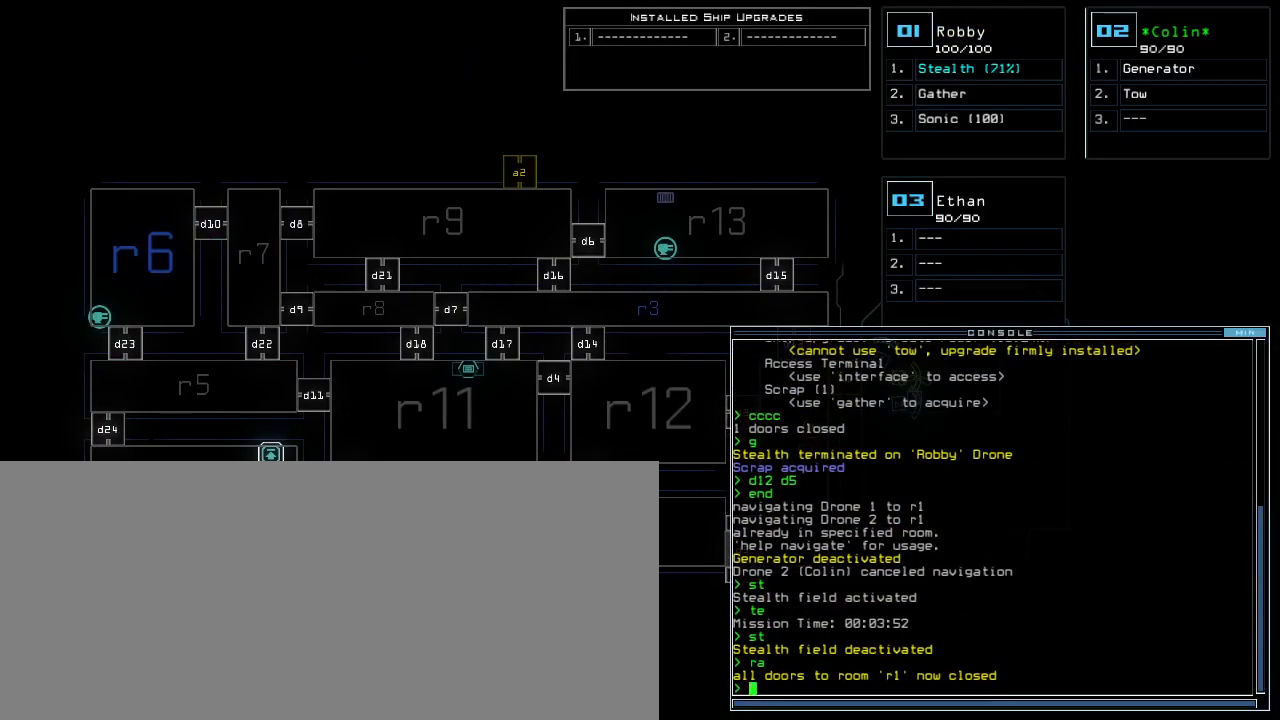
{"keys": [], "events": []}
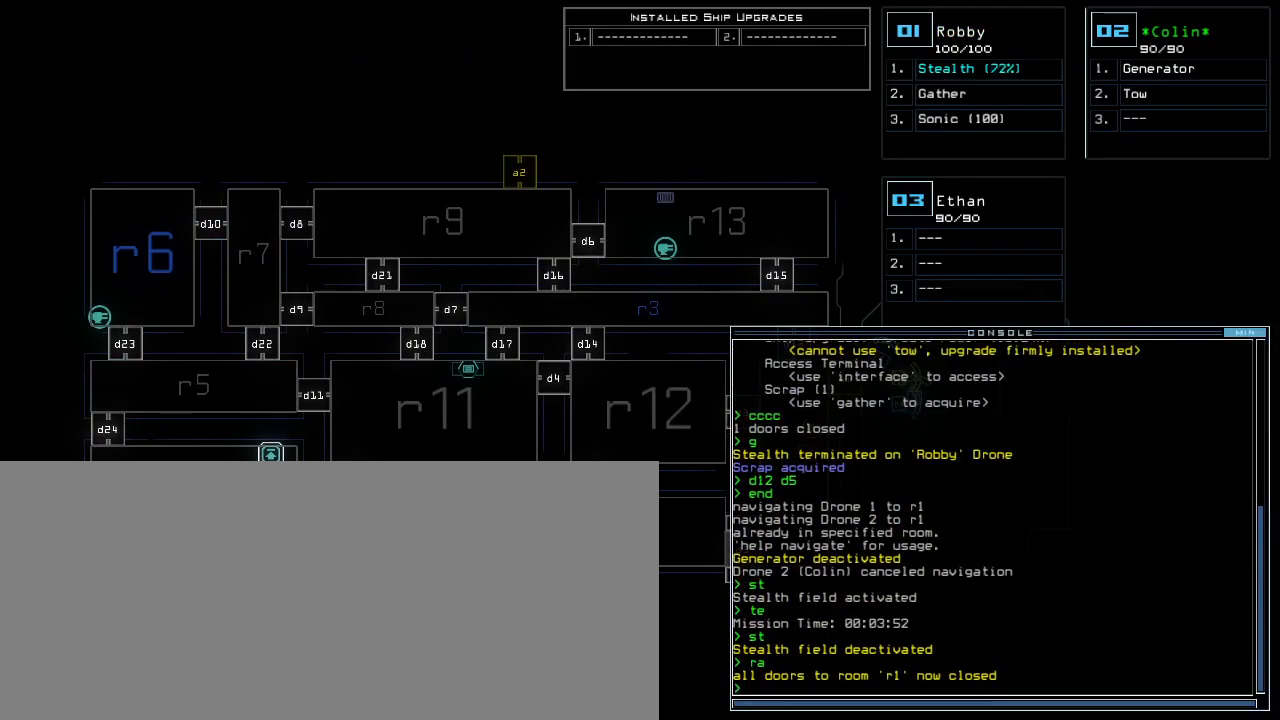
{"keys": [], "events": []}
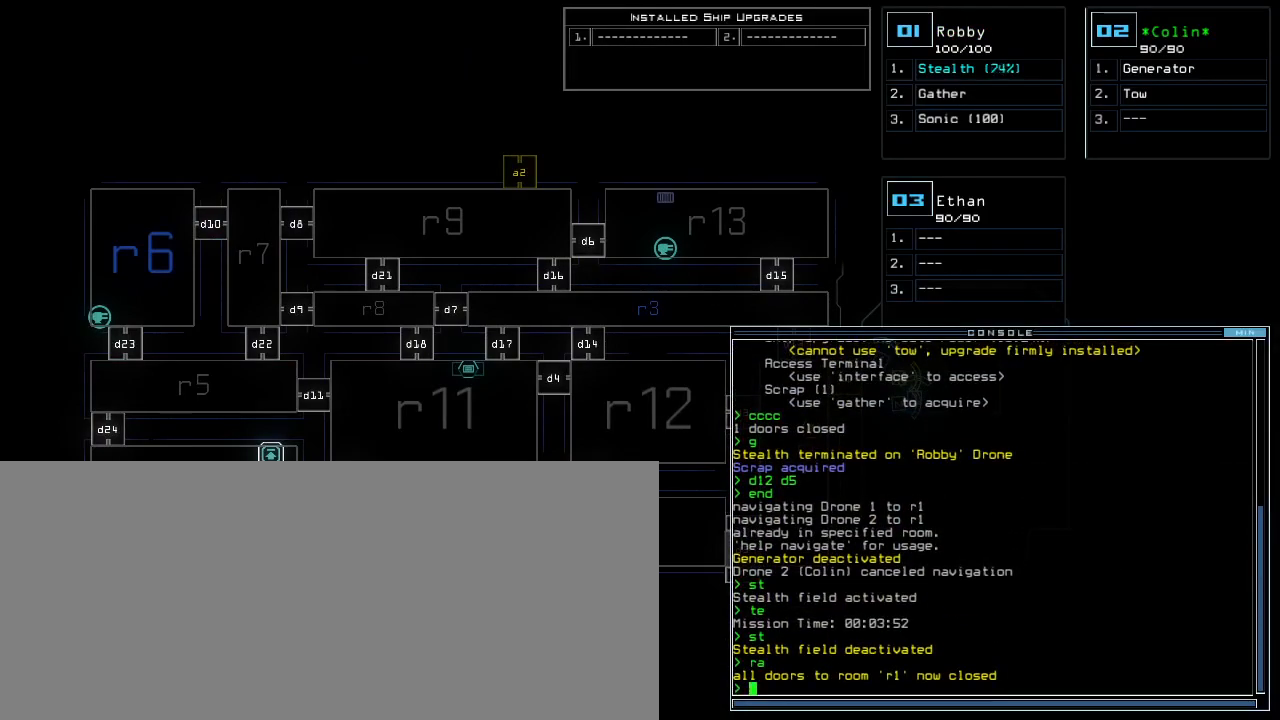
{"keys": [], "events": [[33, "o", "down"], [83, "o", "up"], [133, "u", "down"], [200, "u", "up"]]}